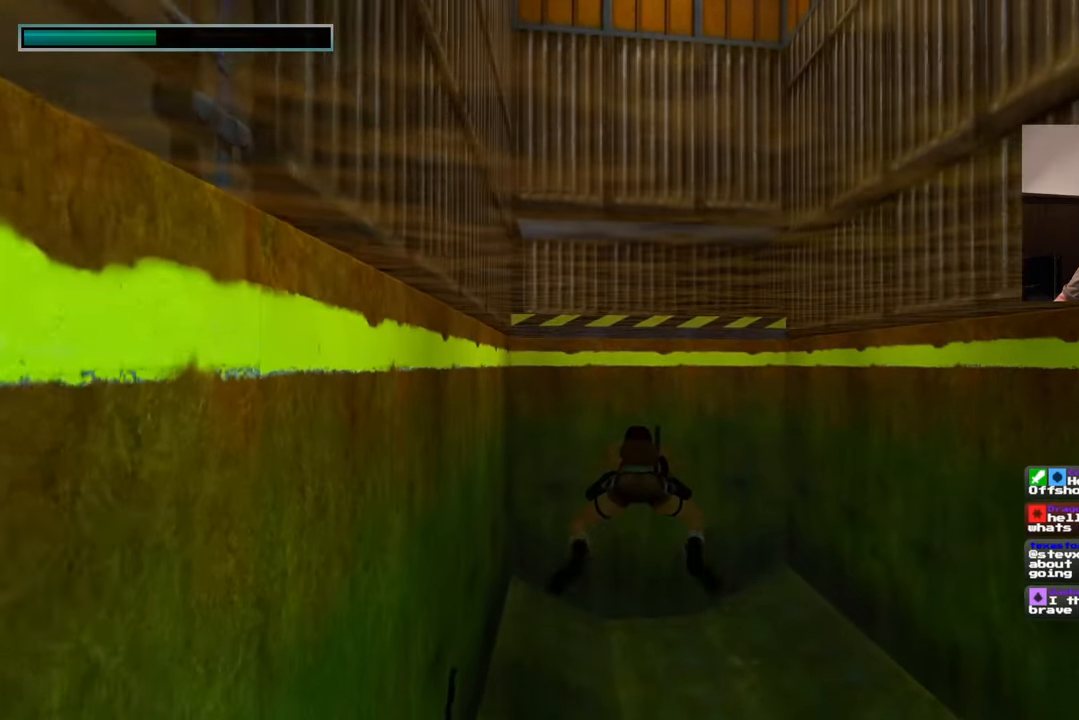
Gameplay with a controller (PlayStation layout); each line is a JSON object with the inputs held at the frame after it. "events" lists button and stick changes between this image and that frame as [ms after this image, input, new state], when the widget could be followed in between. Not read: L2 L3 R2 R3.
{"buttons": [], "left_stick": "up", "right_stick": "center", "events": []}
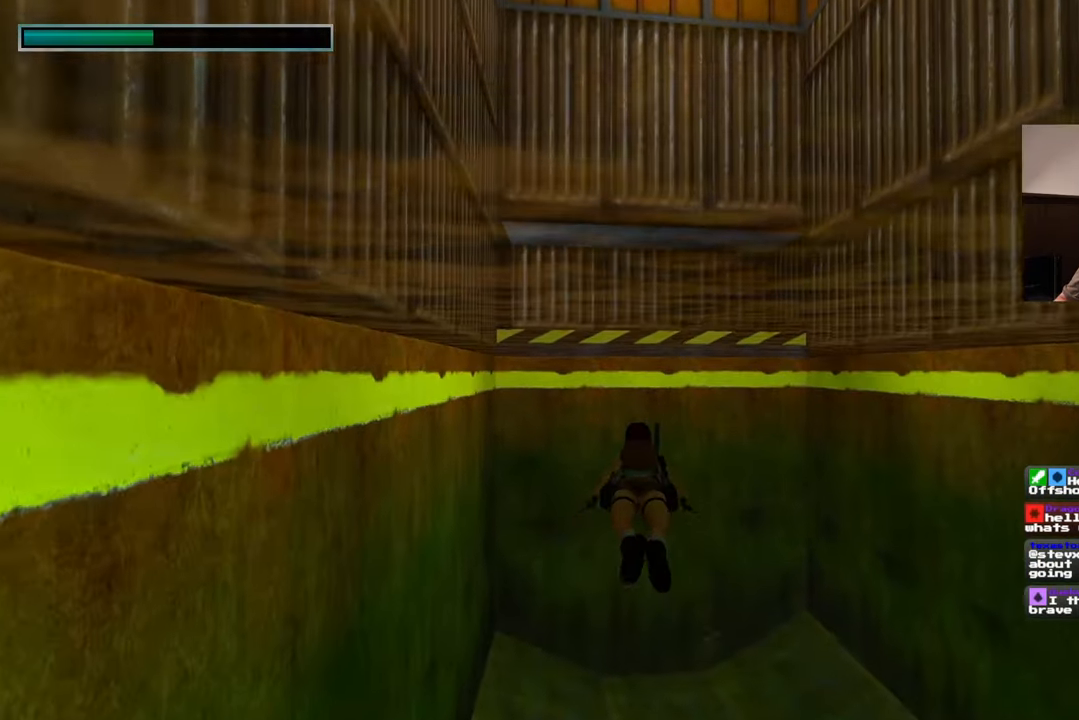
{"buttons": [], "left_stick": "up-right", "right_stick": "left", "events": [[100, "right_stick", "down"], [200, "right_stick", "down-left"], [450, "left_stick", "up-right"], [500, "right_stick", "left"]]}
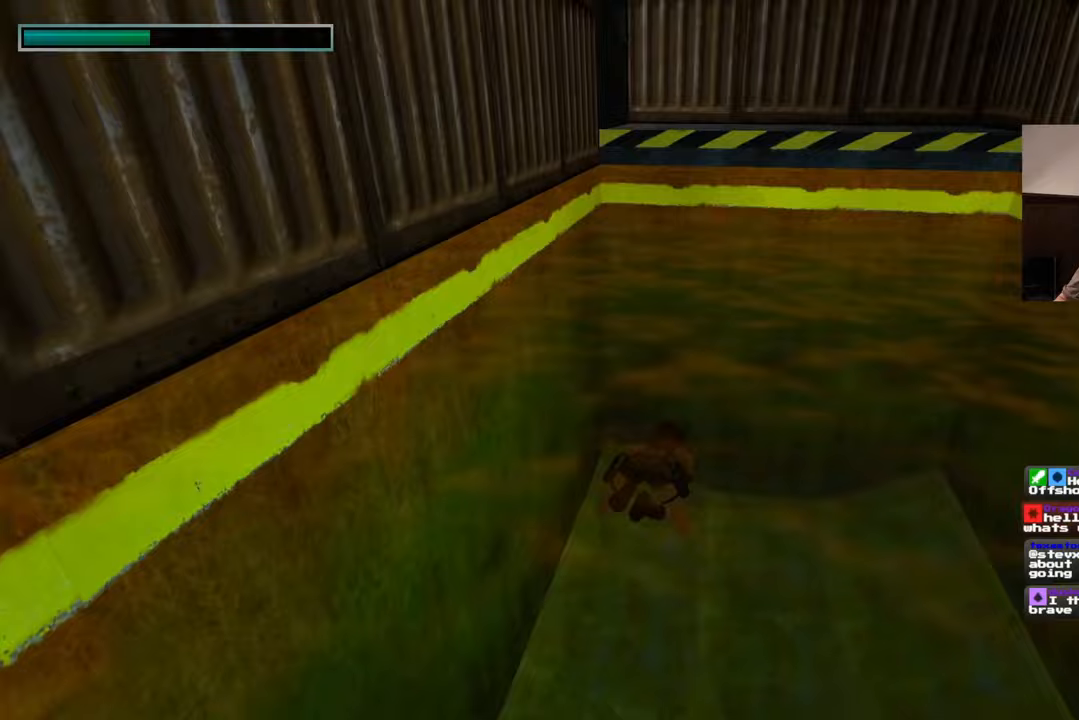
{"buttons": [], "left_stick": "right", "right_stick": "left", "events": [[433, "left_stick", "right"]]}
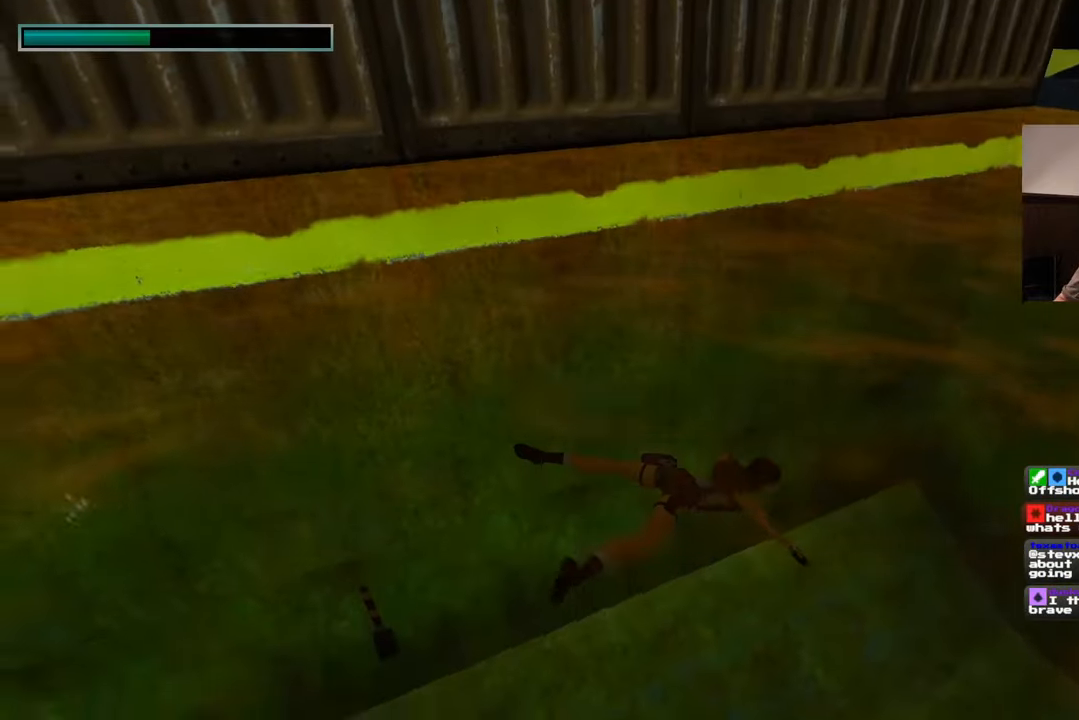
{"buttons": [], "left_stick": "up-left", "right_stick": "down-left", "events": [[50, "left_stick", "down-right"], [217, "left_stick", "center"], [283, "left_stick", "up-left"], [350, "right_stick", "down-left"]]}
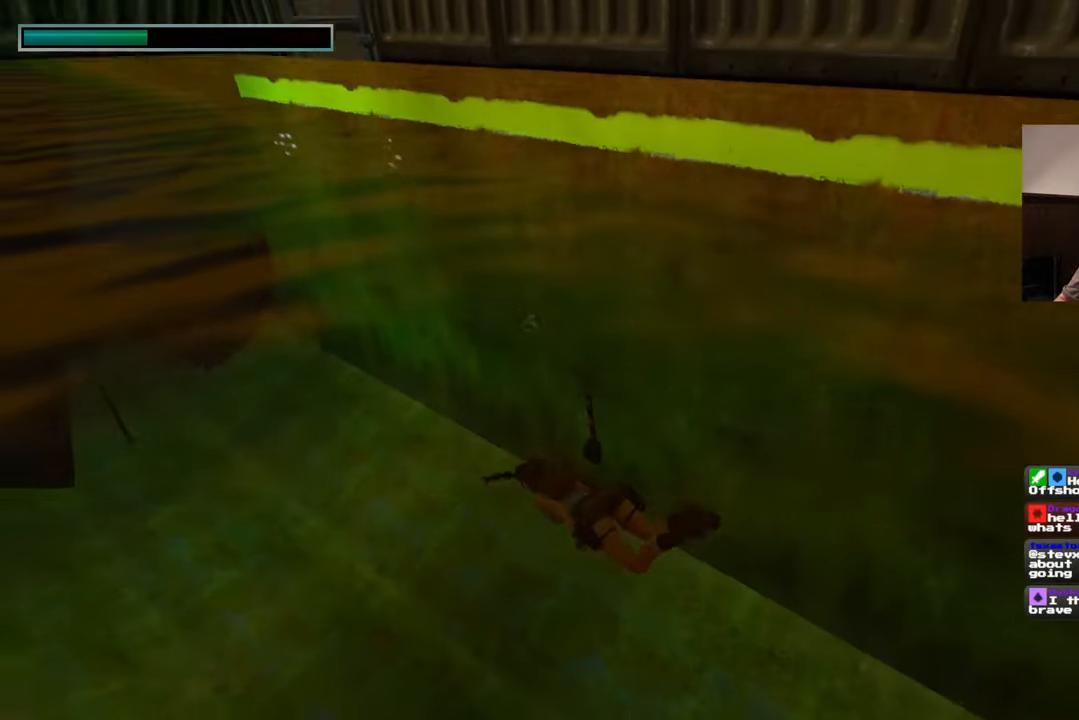
{"buttons": [], "left_stick": "up", "right_stick": "center", "events": [[133, "left_stick", "up"], [150, "right_stick", "center"]]}
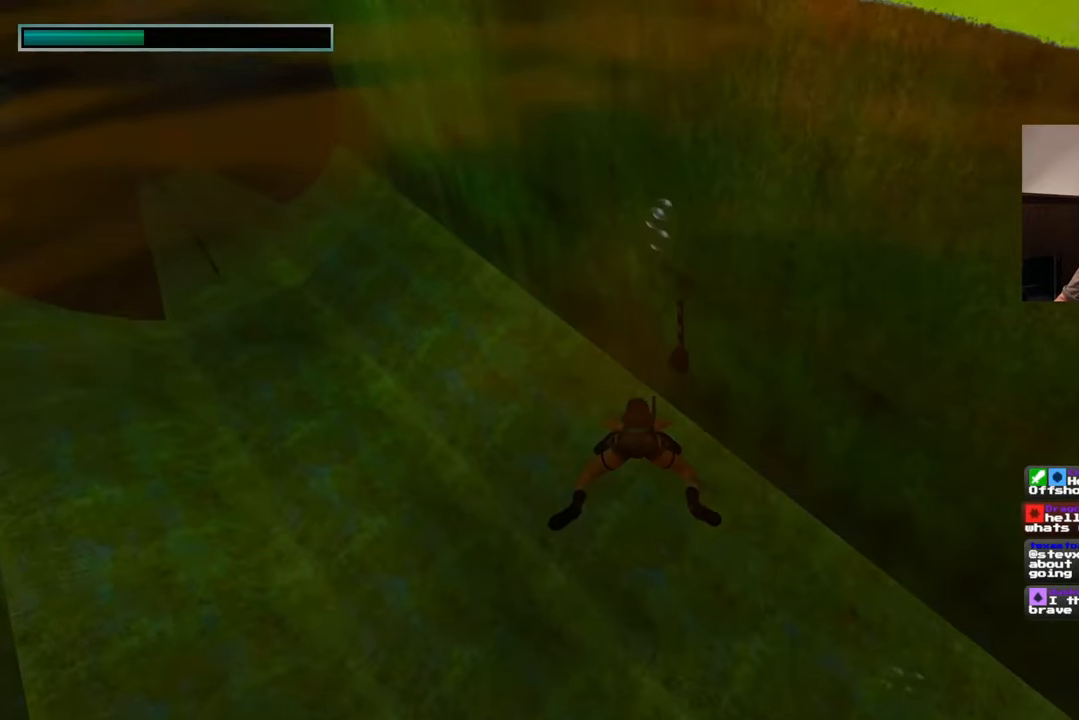
{"buttons": [], "left_stick": "center", "right_stick": "center", "events": [[267, "right_stick", "up-right"], [283, "left_stick", "center"], [417, "right_stick", "center"]]}
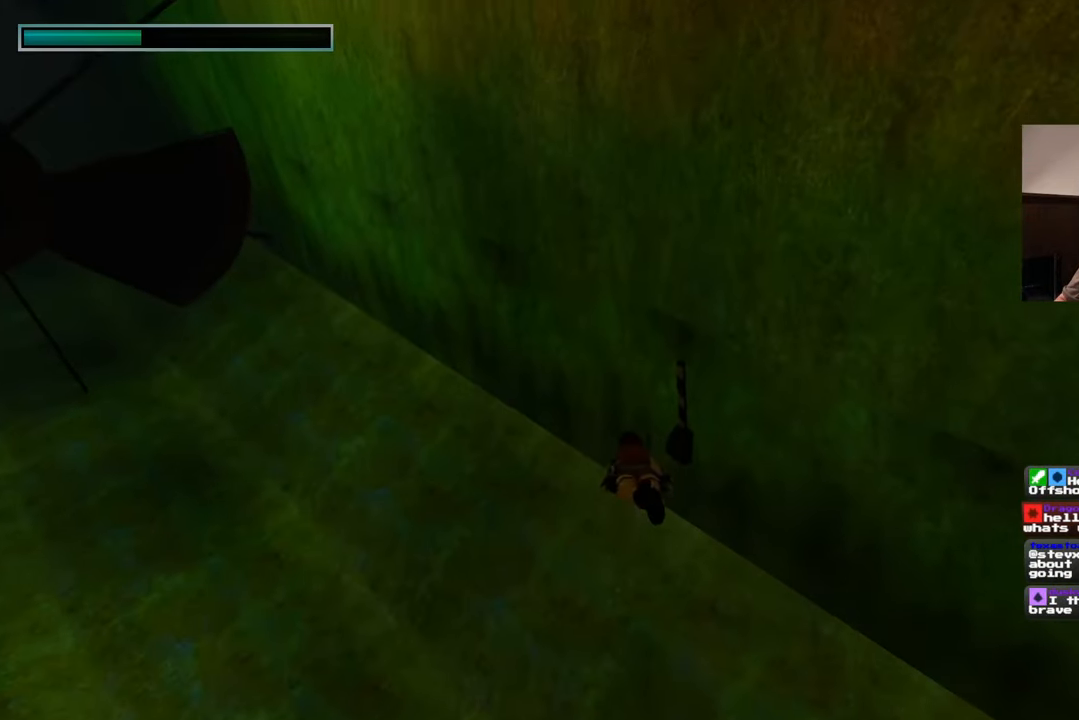
{"buttons": [], "left_stick": "center", "right_stick": "center", "events": [[83, "left_stick", "right"], [217, "left_stick", "center"]]}
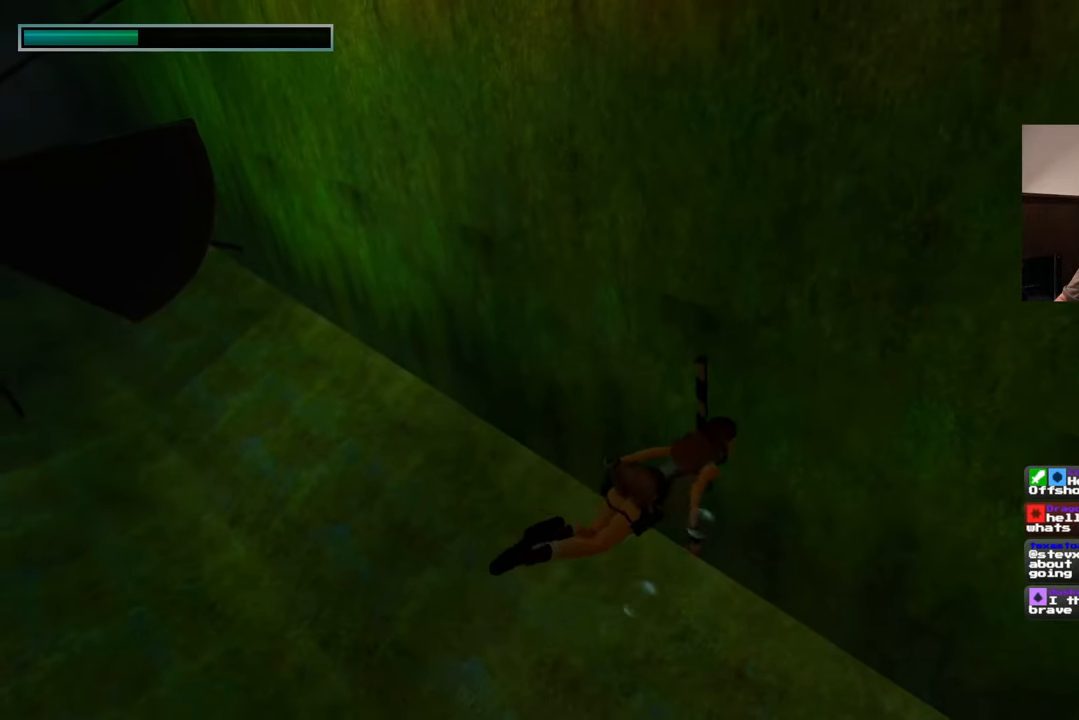
{"buttons": [], "left_stick": "center", "right_stick": "center", "events": []}
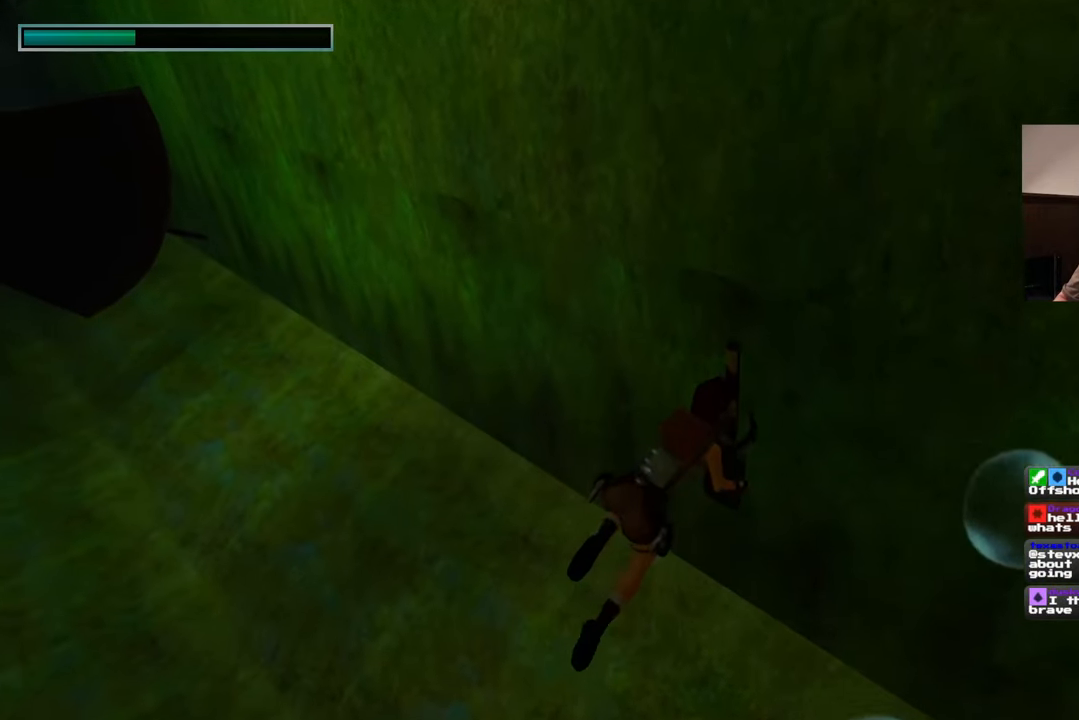
{"buttons": [], "left_stick": "center", "right_stick": "center", "events": []}
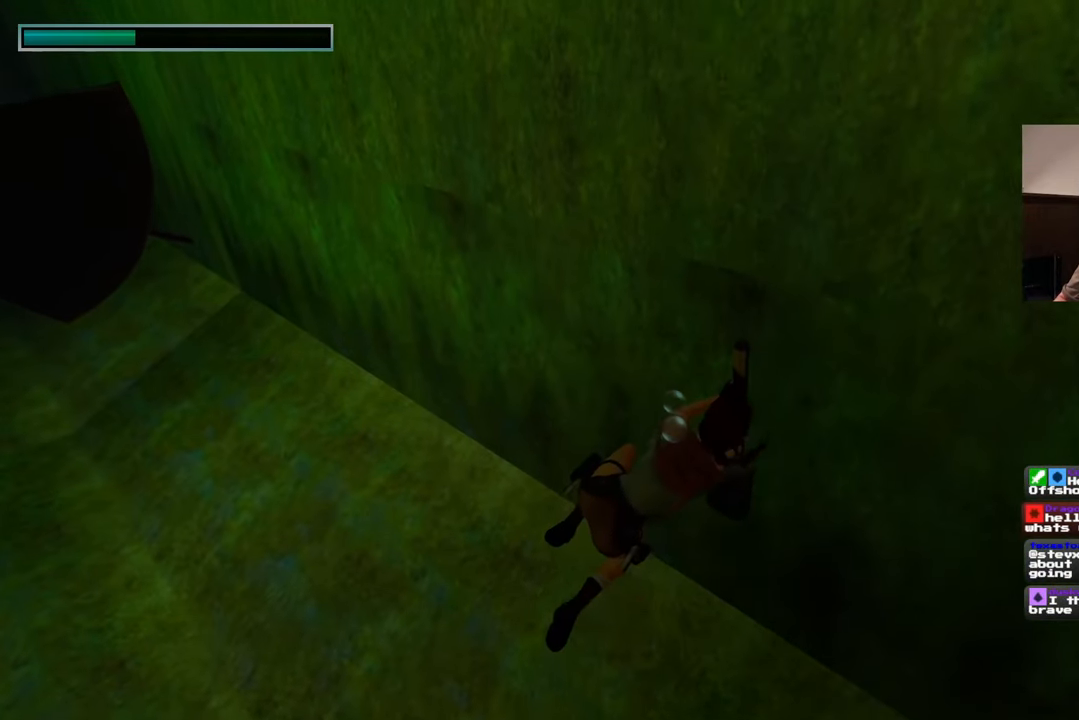
{"buttons": [], "left_stick": "center", "right_stick": "up-right", "events": [[167, "right_stick", "up-right"]]}
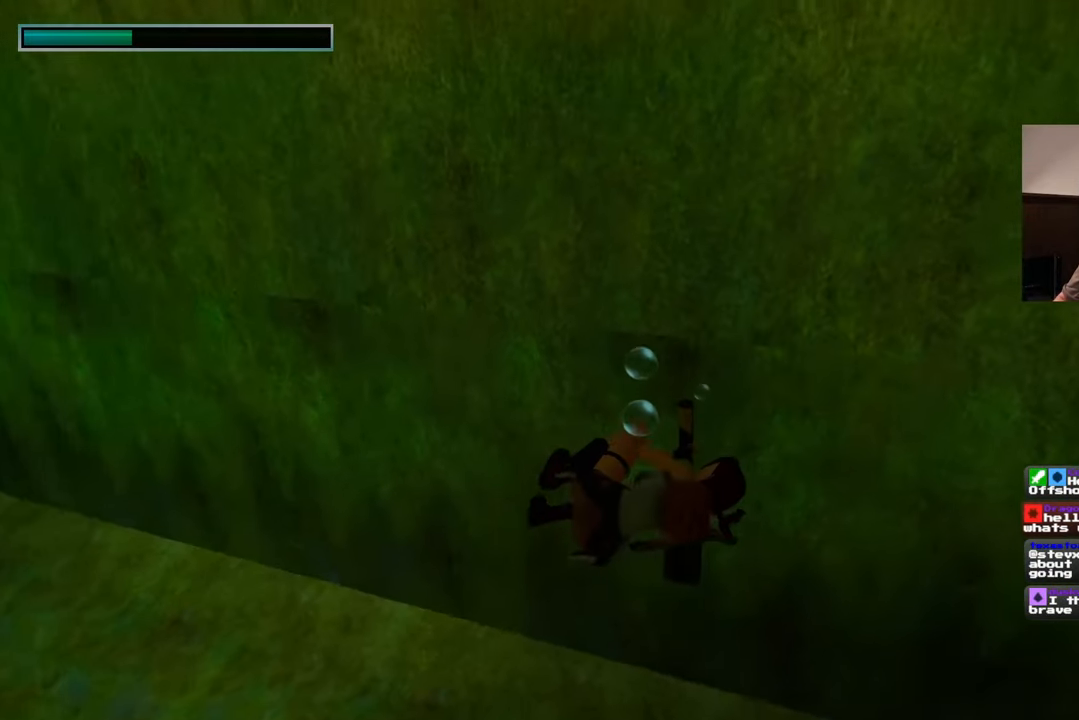
{"buttons": [], "left_stick": "center", "right_stick": "up-right", "events": []}
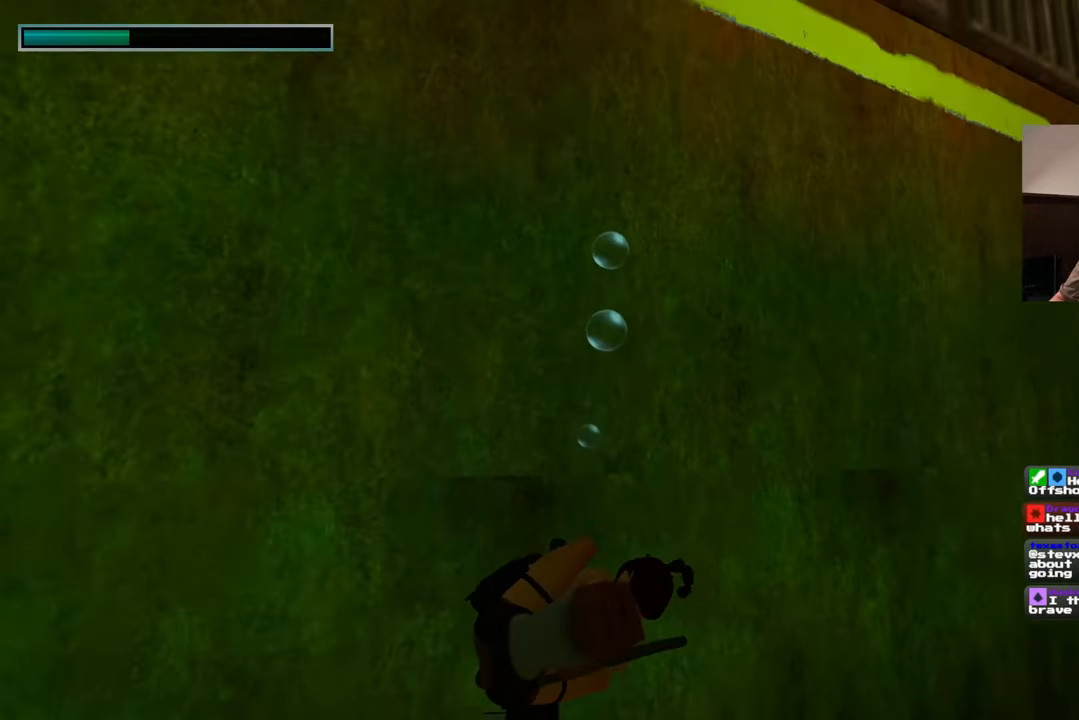
{"buttons": [], "left_stick": "center", "right_stick": "center", "events": [[17, "right_stick", "center"]]}
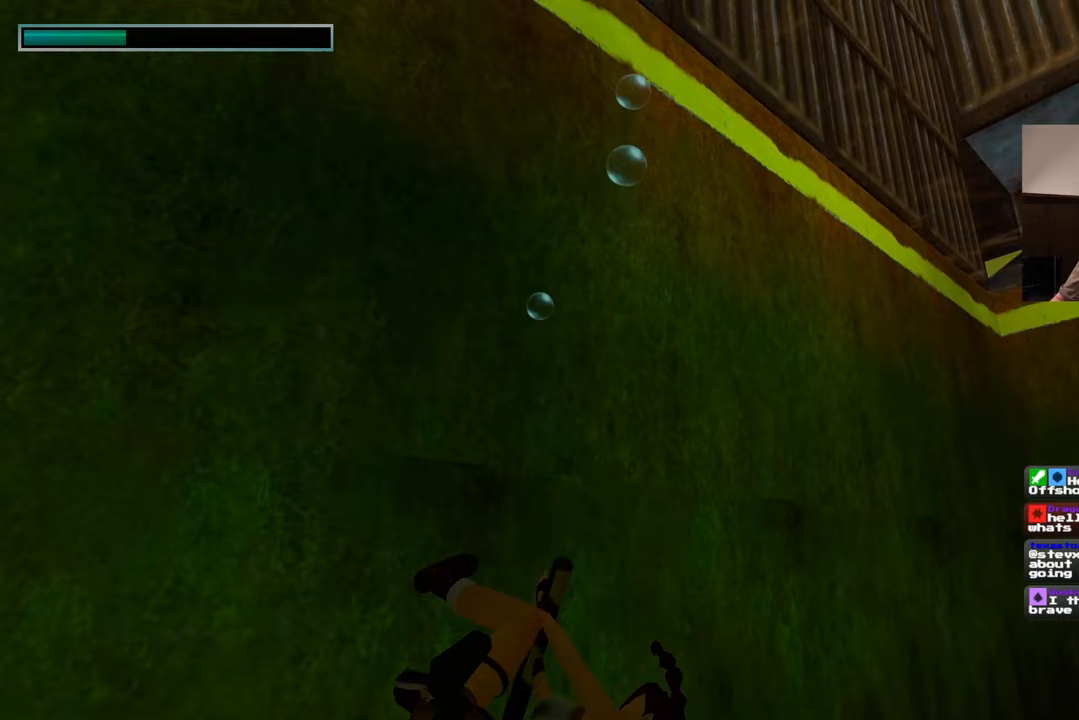
{"buttons": [], "left_stick": "center", "right_stick": "center", "events": []}
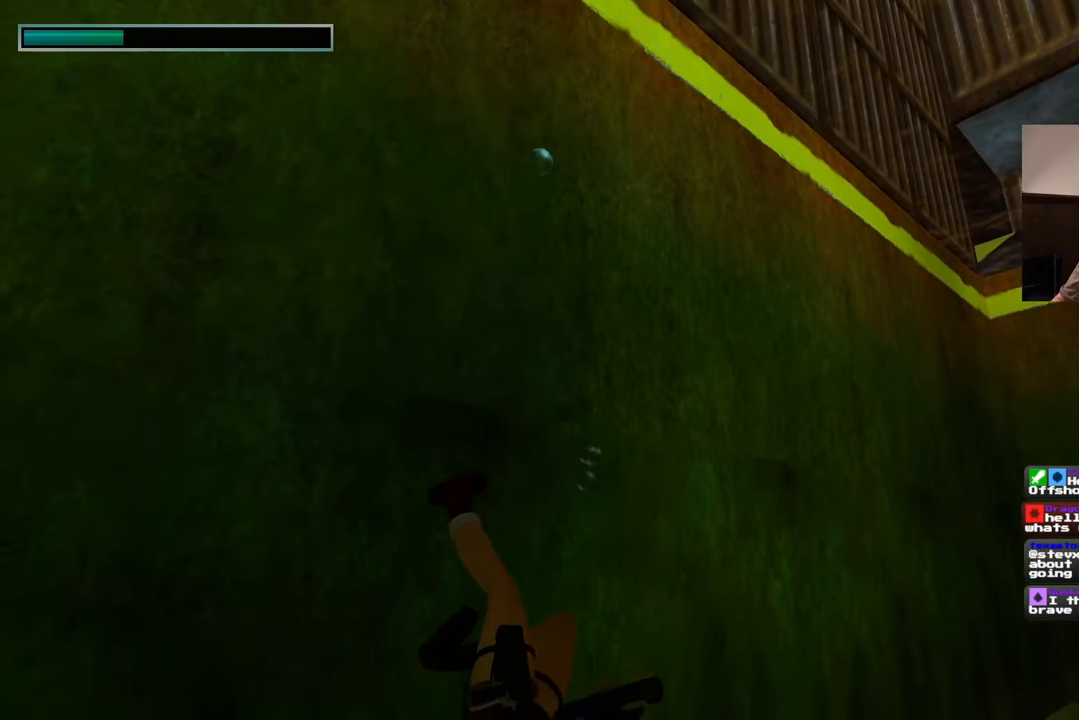
{"buttons": [], "left_stick": "center", "right_stick": "center", "events": []}
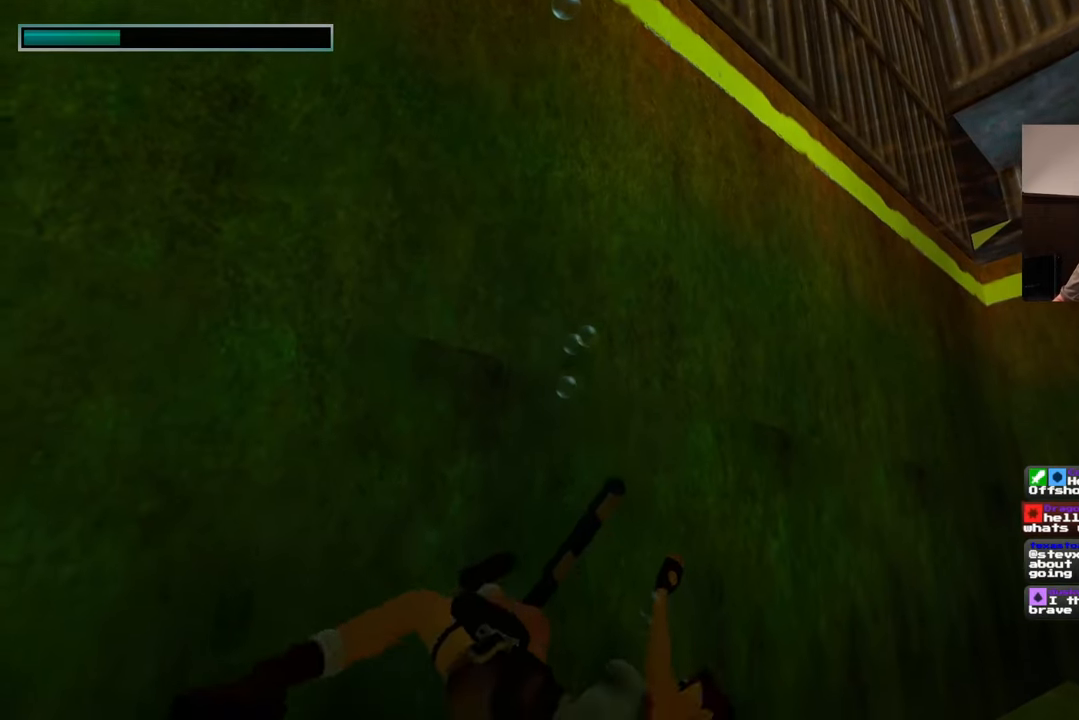
{"buttons": [], "left_stick": "up-right", "right_stick": "center", "events": [[417, "left_stick", "up-right"]]}
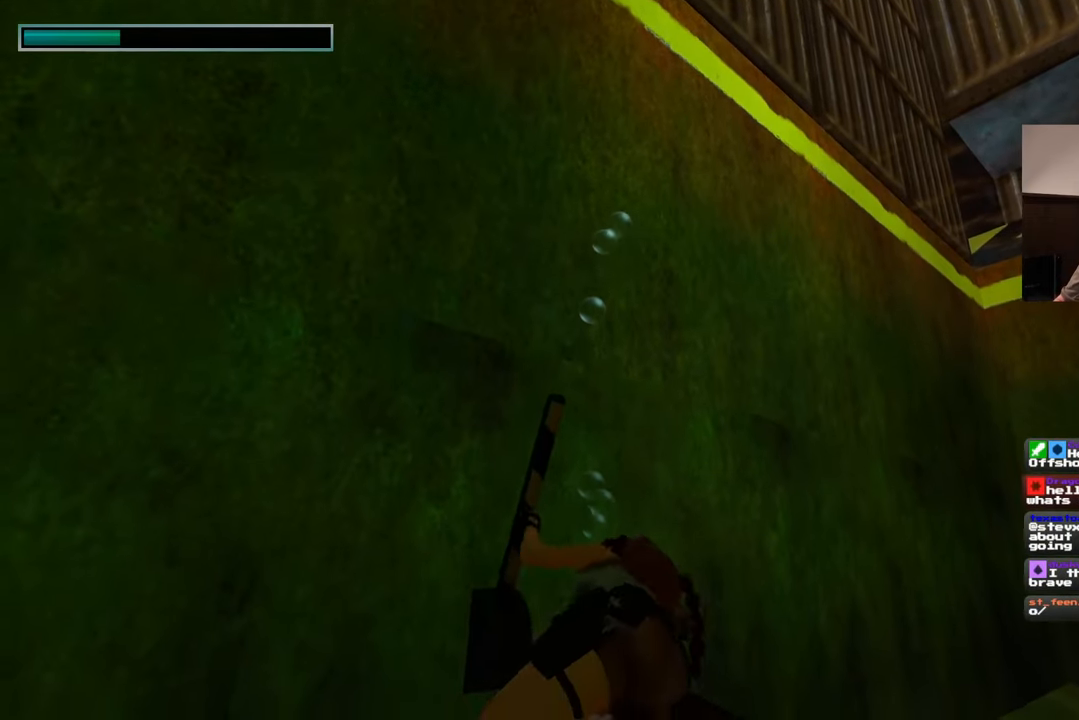
{"buttons": [], "left_stick": "up-right", "right_stick": "center", "events": [[117, "right_stick", "right"], [367, "right_stick", "center"]]}
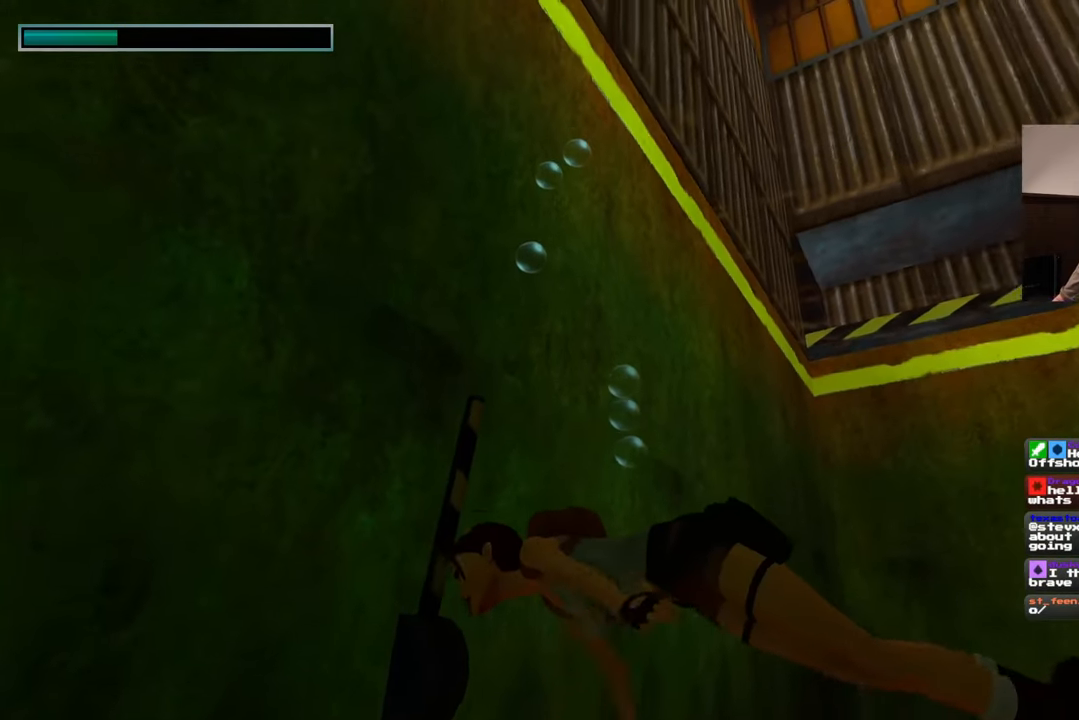
{"buttons": [], "left_stick": "up-right", "right_stick": "center", "events": []}
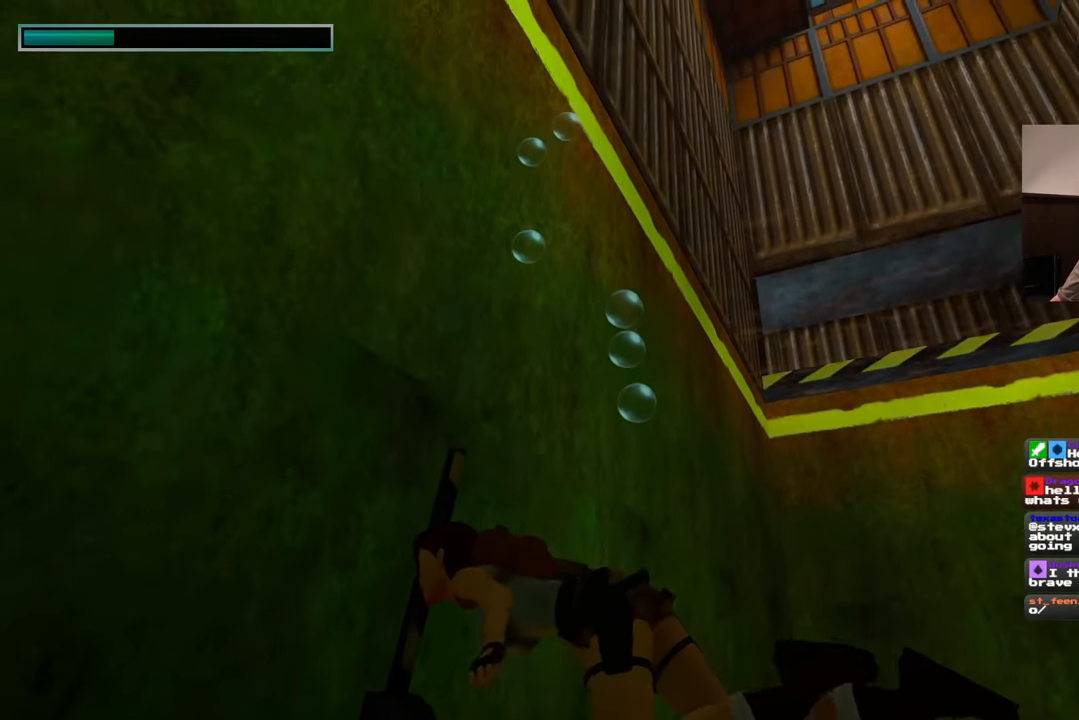
{"buttons": [], "left_stick": "up", "right_stick": "down", "events": [[467, "left_stick", "up"], [467, "right_stick", "down"]]}
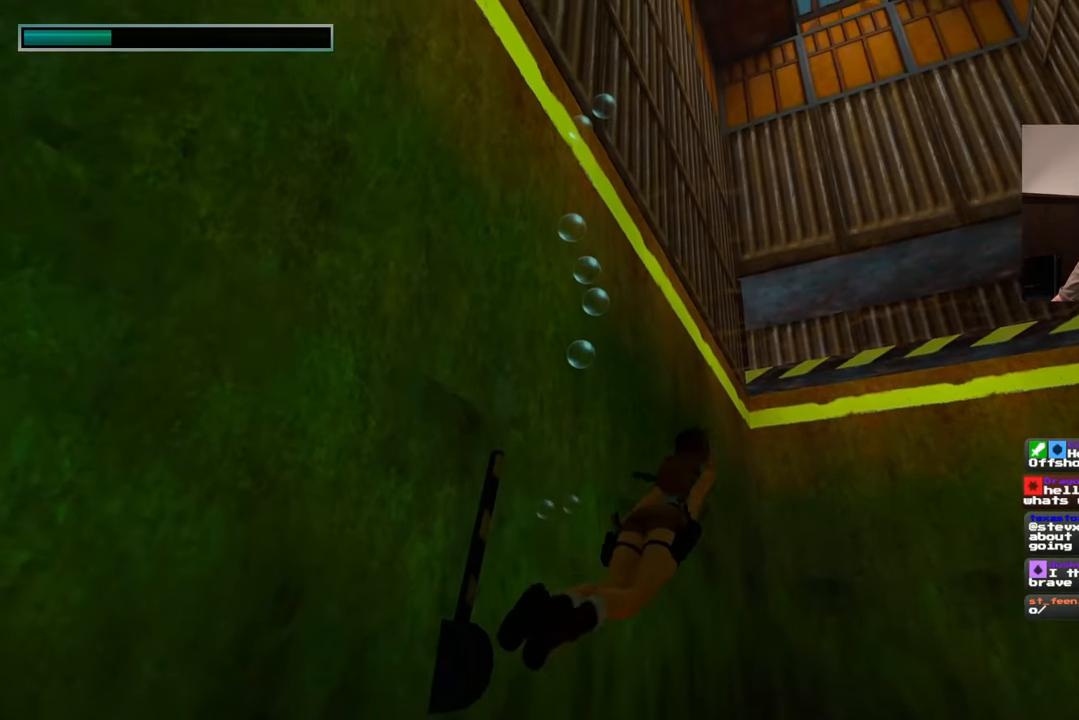
{"buttons": [], "left_stick": "up-right", "right_stick": "center", "events": [[217, "right_stick", "center"], [283, "left_stick", "up-right"]]}
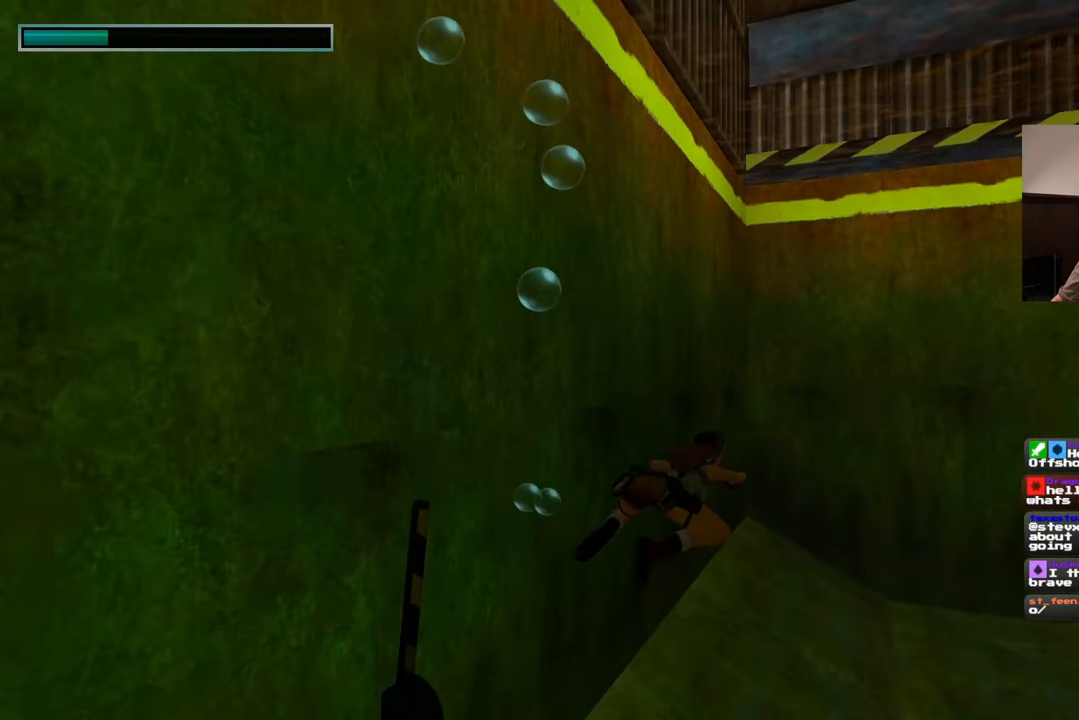
{"buttons": [], "left_stick": "up", "right_stick": "center", "events": [[17, "right_stick", "up-right"], [167, "right_stick", "center"], [217, "left_stick", "up"], [367, "right_stick", "up-right"], [483, "right_stick", "center"]]}
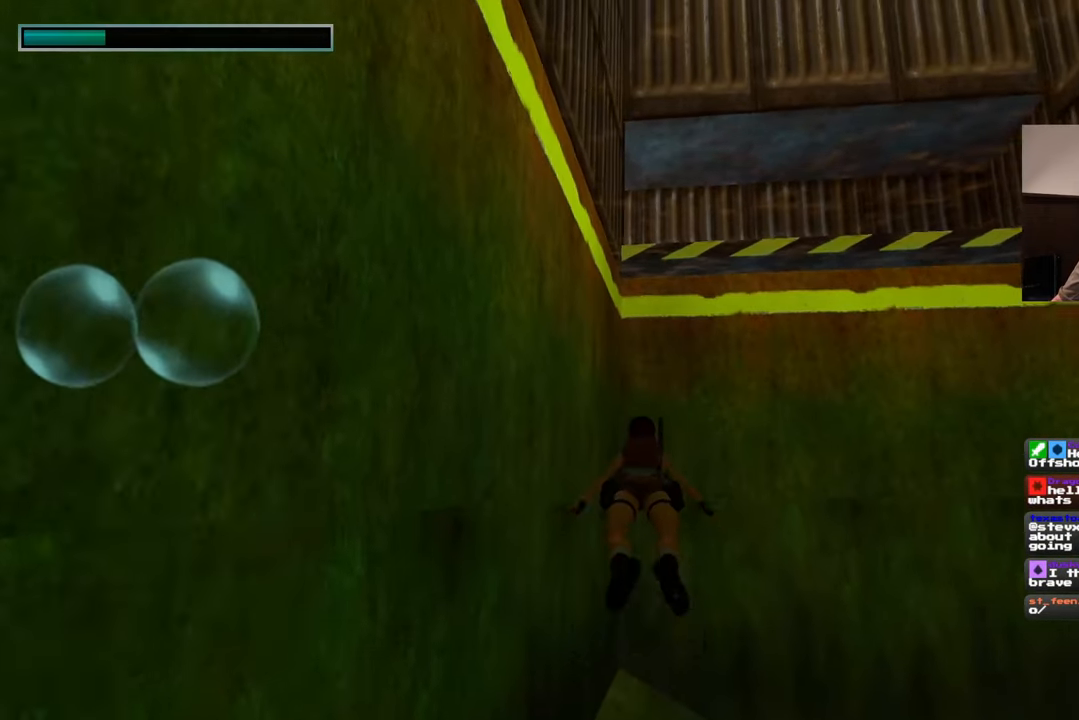
{"buttons": [], "left_stick": "up", "right_stick": "center", "events": [[200, "right_stick", "down"], [433, "right_stick", "center"]]}
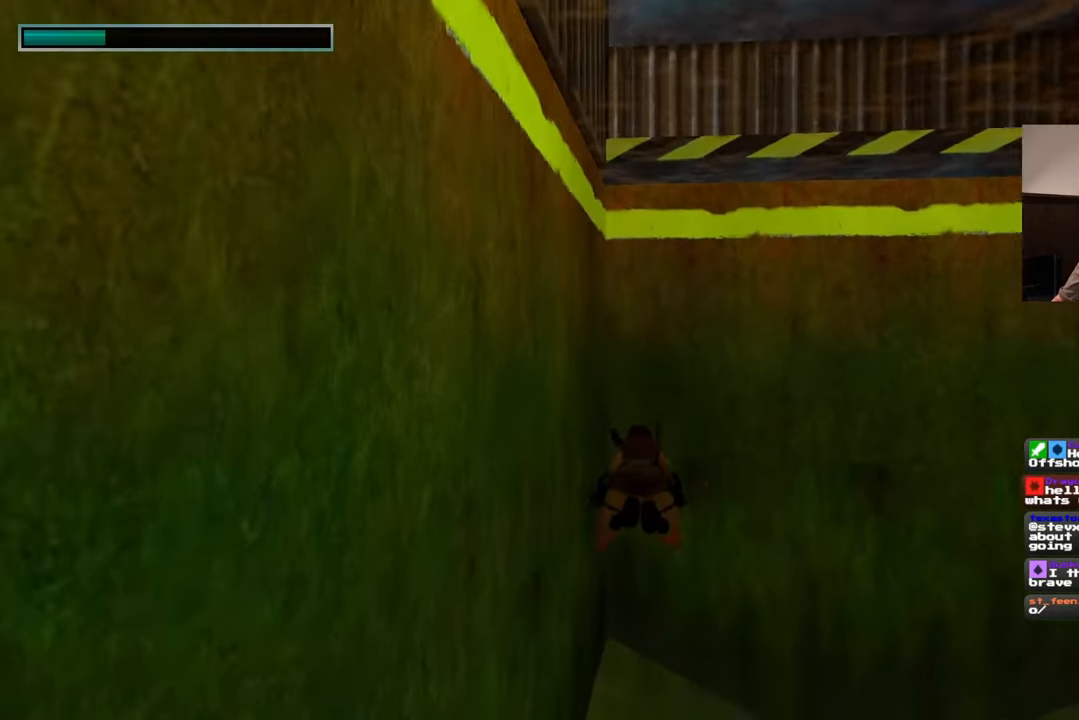
{"buttons": [], "left_stick": "up", "right_stick": "up", "events": [[283, "right_stick", "up"]]}
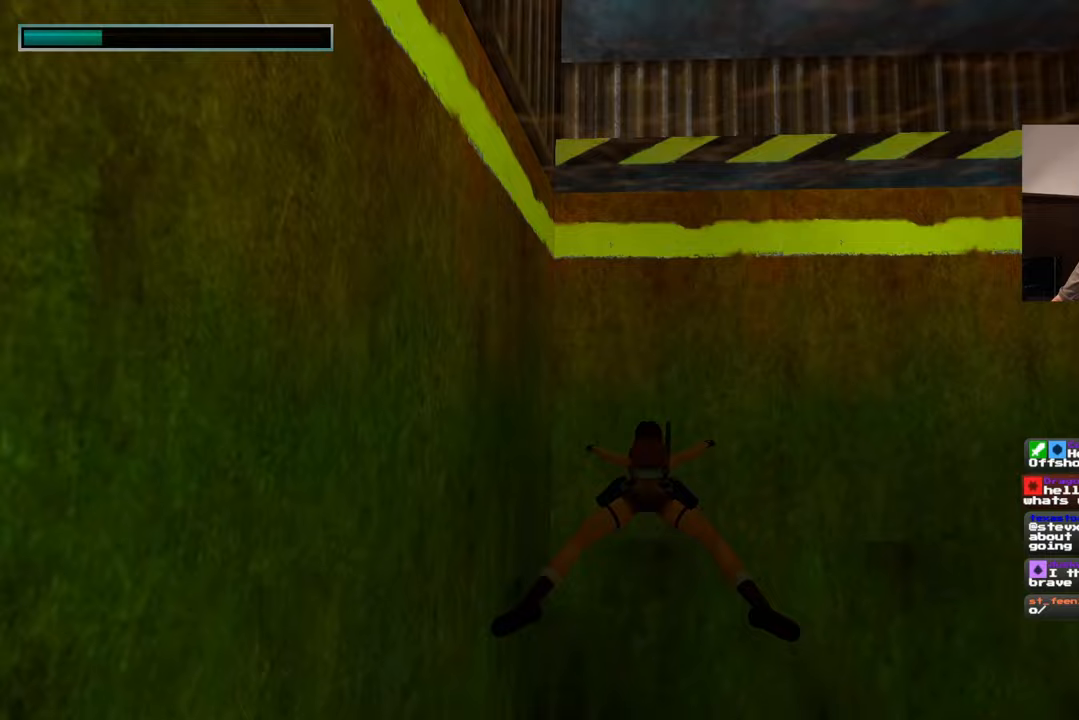
{"buttons": [], "left_stick": "up", "right_stick": "center", "events": [[433, "right_stick", "center"]]}
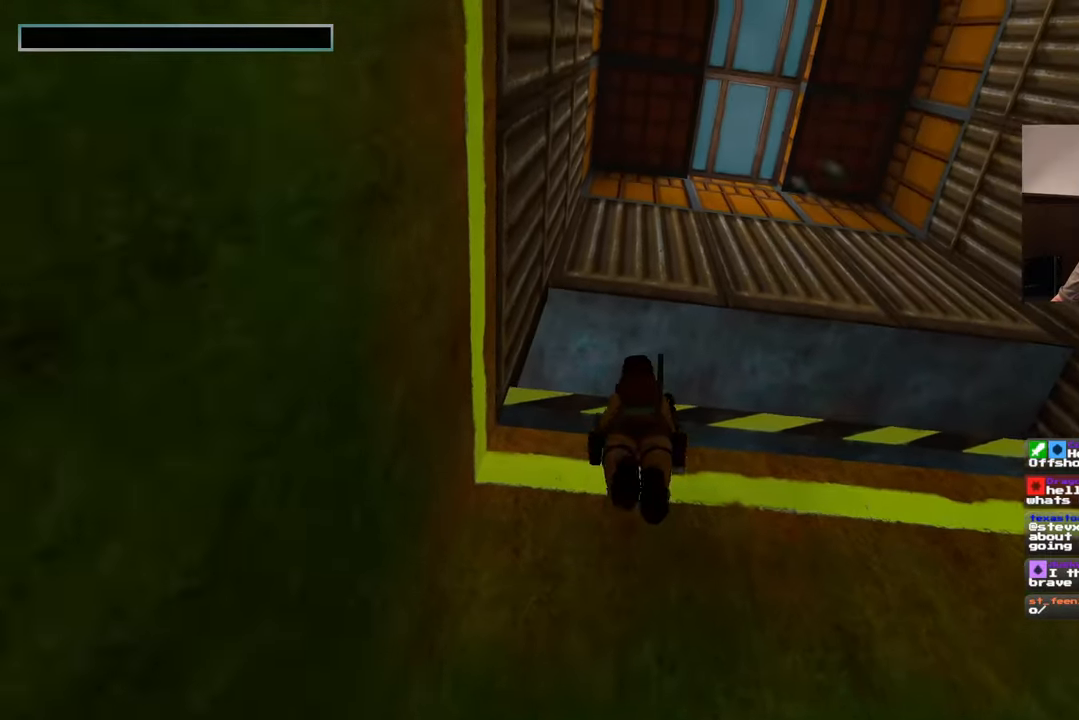
{"buttons": [], "left_stick": "up", "right_stick": "center", "events": [[17, "right_stick", "down"], [283, "right_stick", "center"]]}
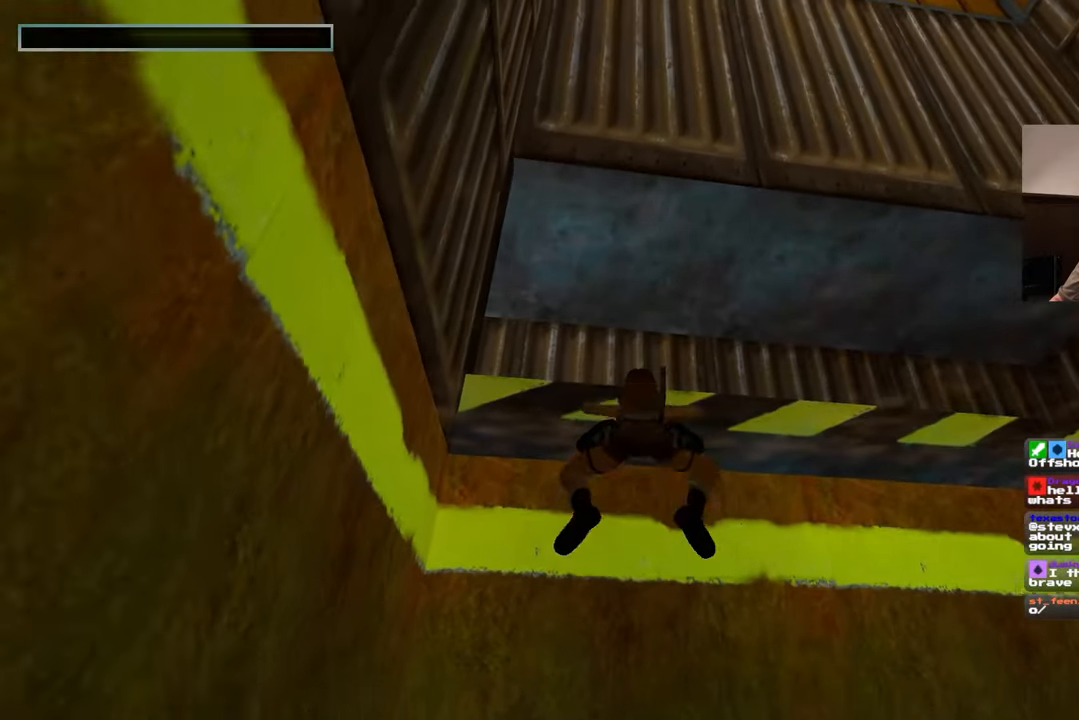
{"buttons": [], "left_stick": "up", "right_stick": "center", "events": []}
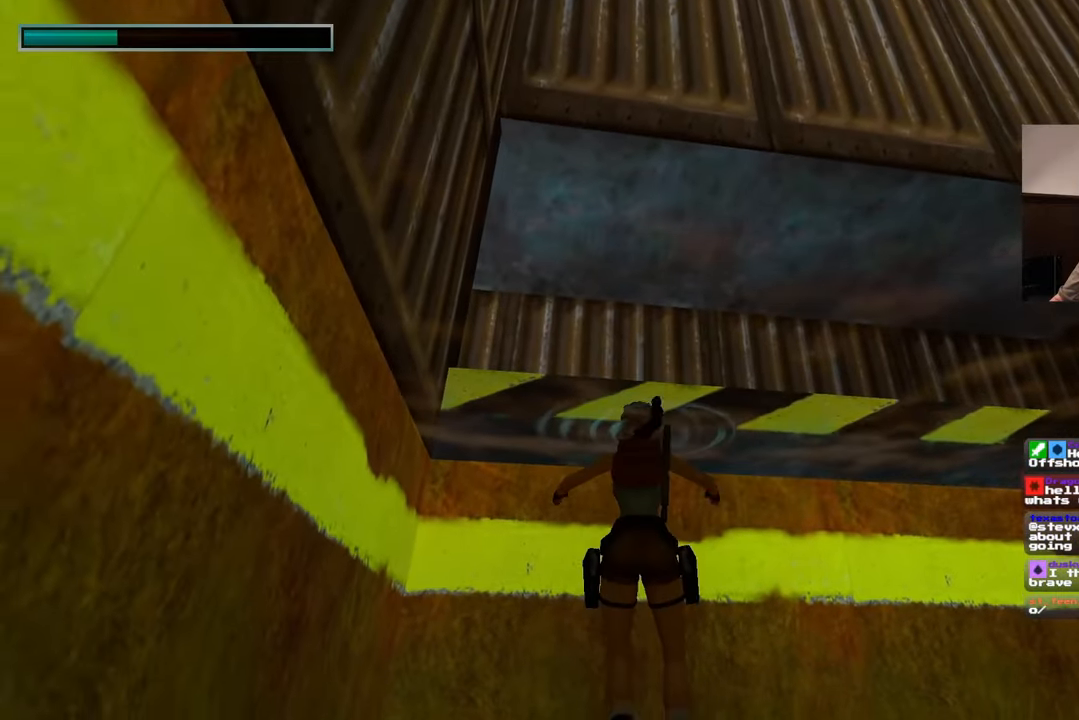
{"buttons": [], "left_stick": "up", "right_stick": "center", "events": []}
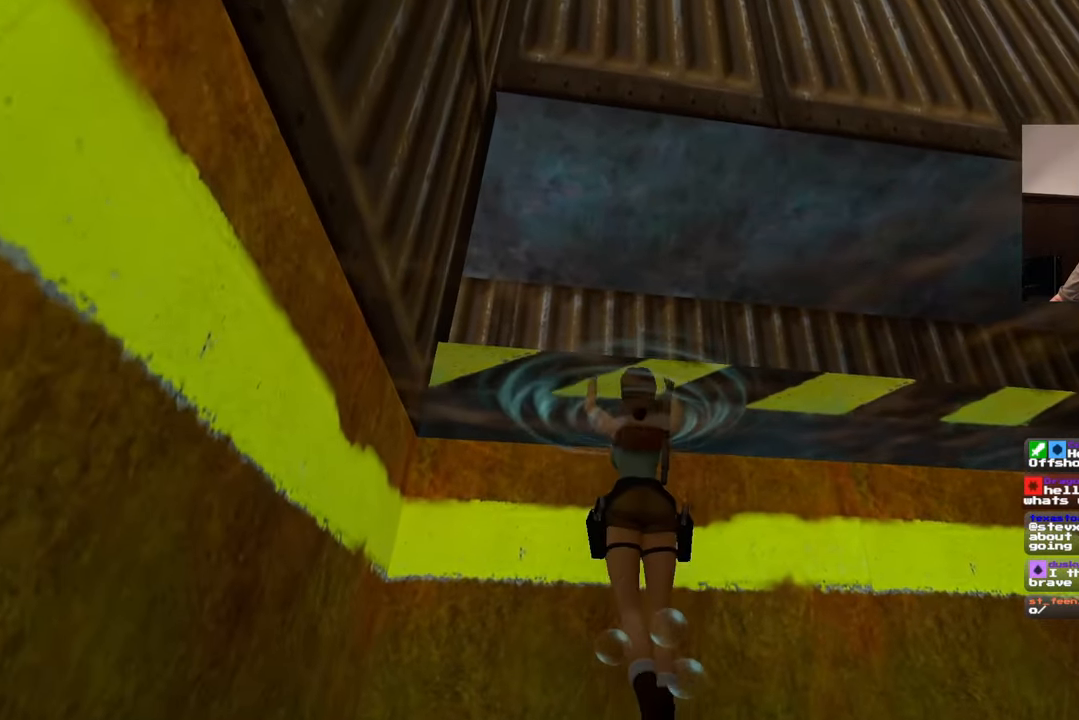
{"buttons": [], "left_stick": "center", "right_stick": "down-left", "events": [[300, "left_stick", "center"], [350, "right_stick", "down-left"]]}
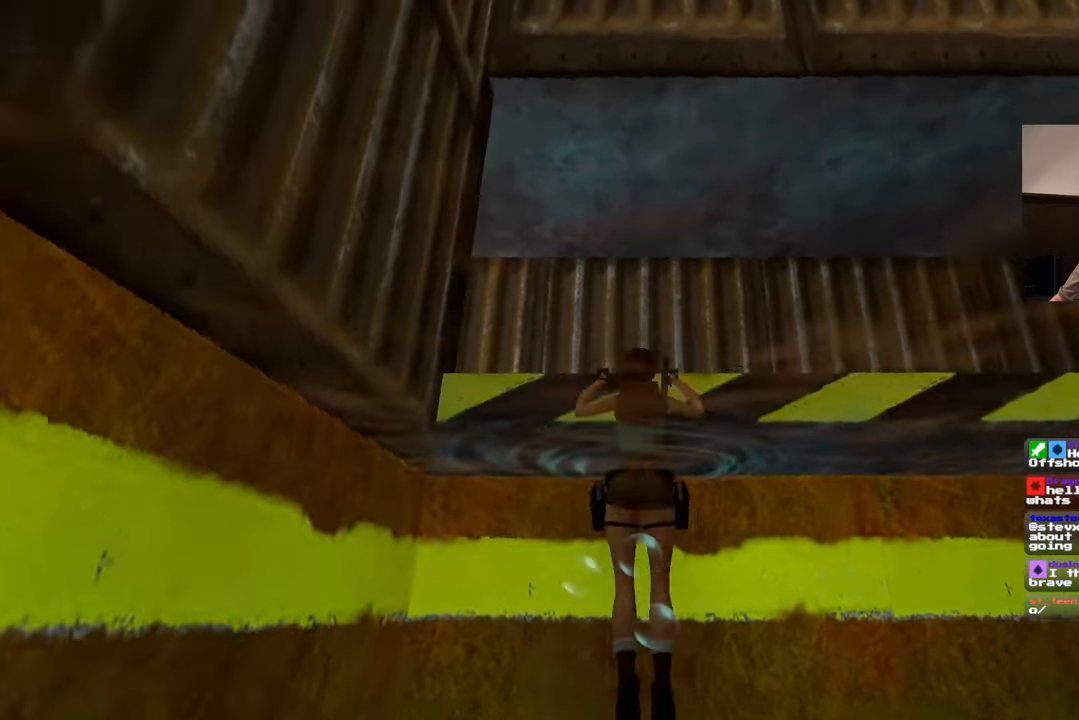
{"buttons": [], "left_stick": "up-right", "right_stick": "down-left", "events": [[17, "right_stick", "left"], [83, "left_stick", "up-right"], [417, "right_stick", "down-left"]]}